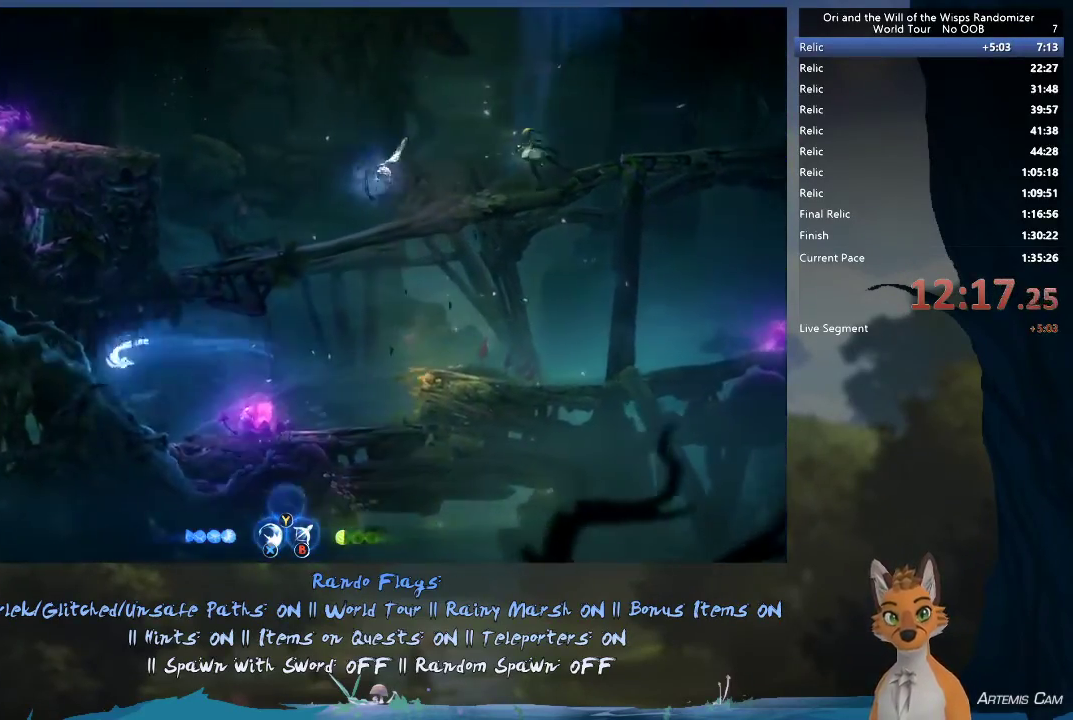
Gameplay with a controller (Xbox layout); each line is a JSON object with the inputs held at the frame after it (dt_ms = milliseconds from this image to that frame). "events" lists button and stick changes between this image and that frame as [ms after this image, input, new state], when the widget could be followed in between. This overlay highlights the sticks when they move; stick clicks (L3 R3) are not distinguishable. Not read: L3 R3.
{"dt_ms": 500, "buttons": [], "left_stick": "left", "right_stick": "center", "events": [[50, "left_stick", "left"]]}
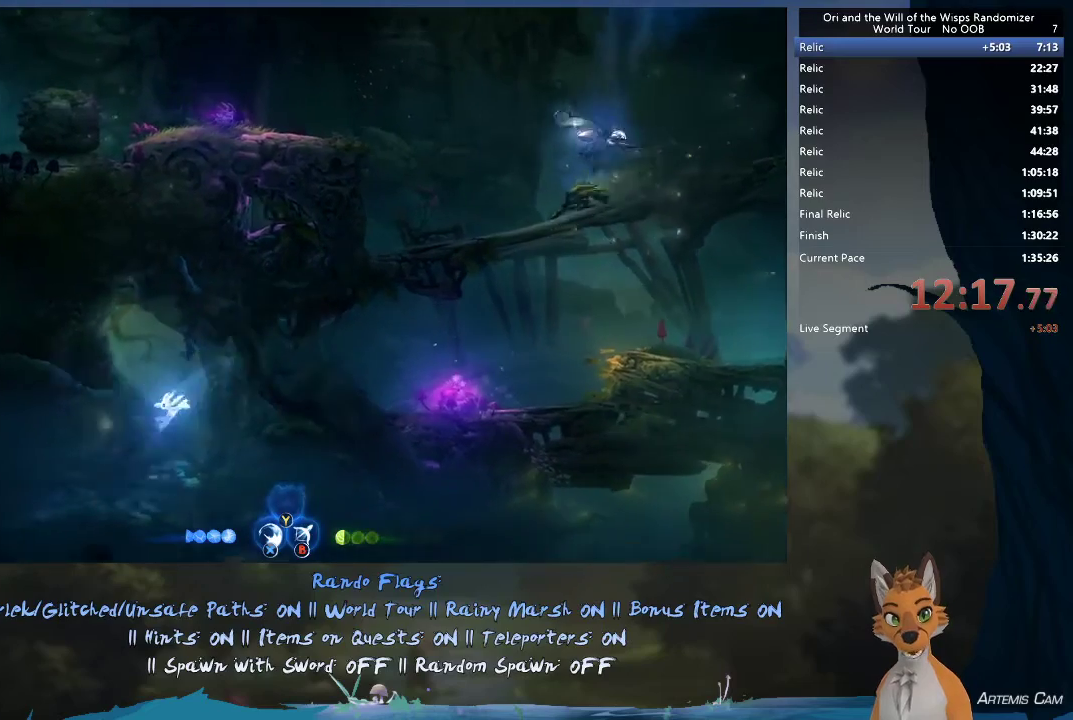
{"dt_ms": 500, "buttons": [], "left_stick": "right", "right_stick": "center", "events": [[500, "left_stick", "right"]]}
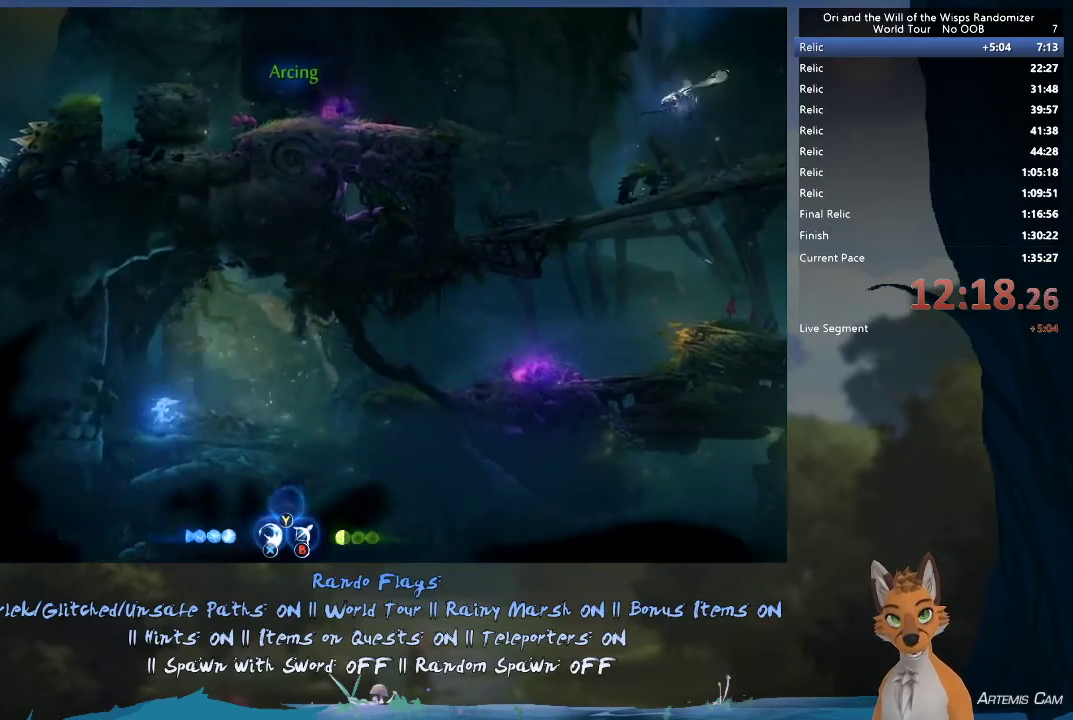
{"dt_ms": 300, "buttons": [], "left_stick": "right", "right_stick": "center", "events": []}
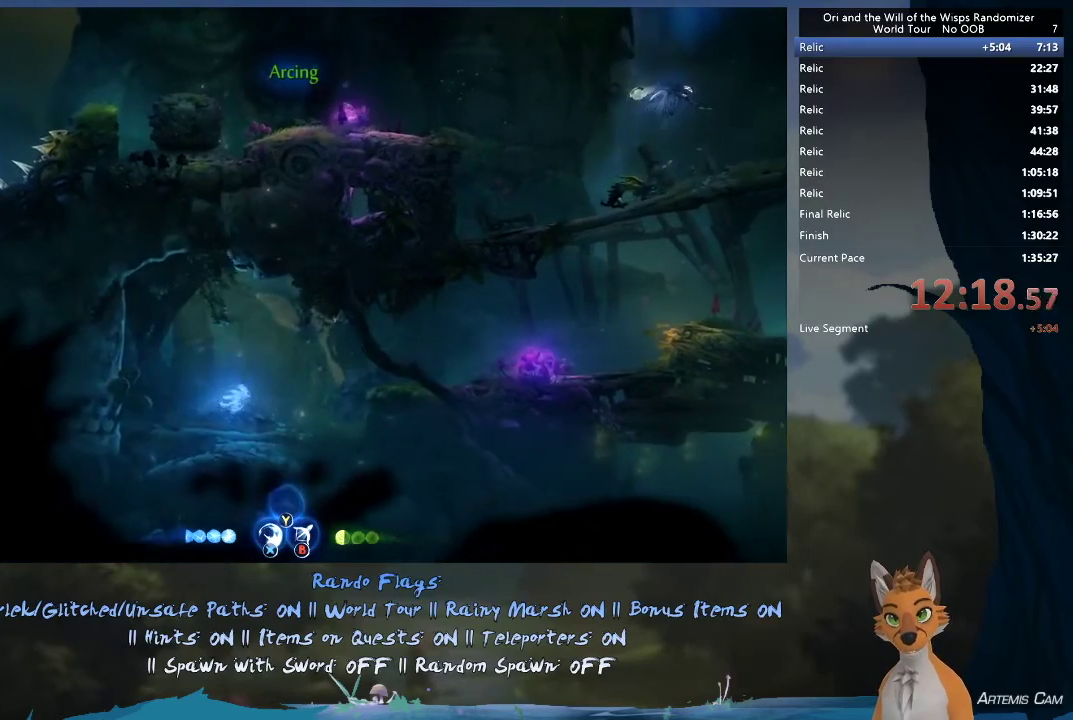
{"dt_ms": 700, "buttons": [], "left_stick": "left", "right_stick": "center", "events": [[83, "A", "down"], [300, "A", "up"], [567, "left_stick", "up-left"], [633, "left_stick", "left"]]}
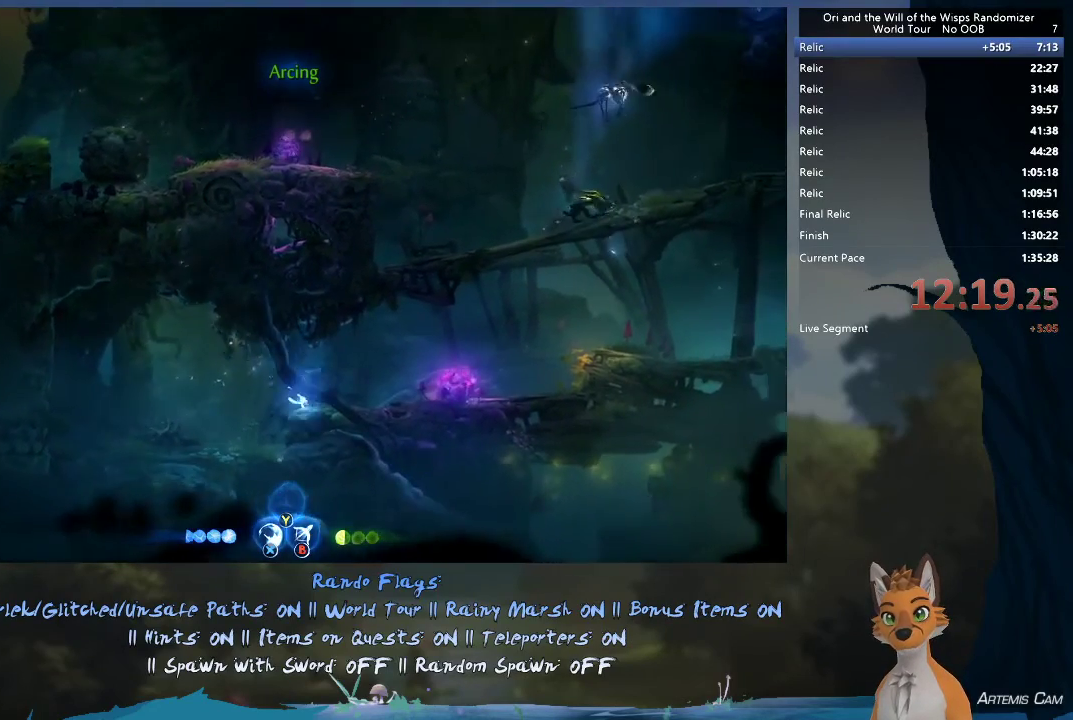
{"dt_ms": 500, "buttons": [], "left_stick": "left", "right_stick": "center", "events": []}
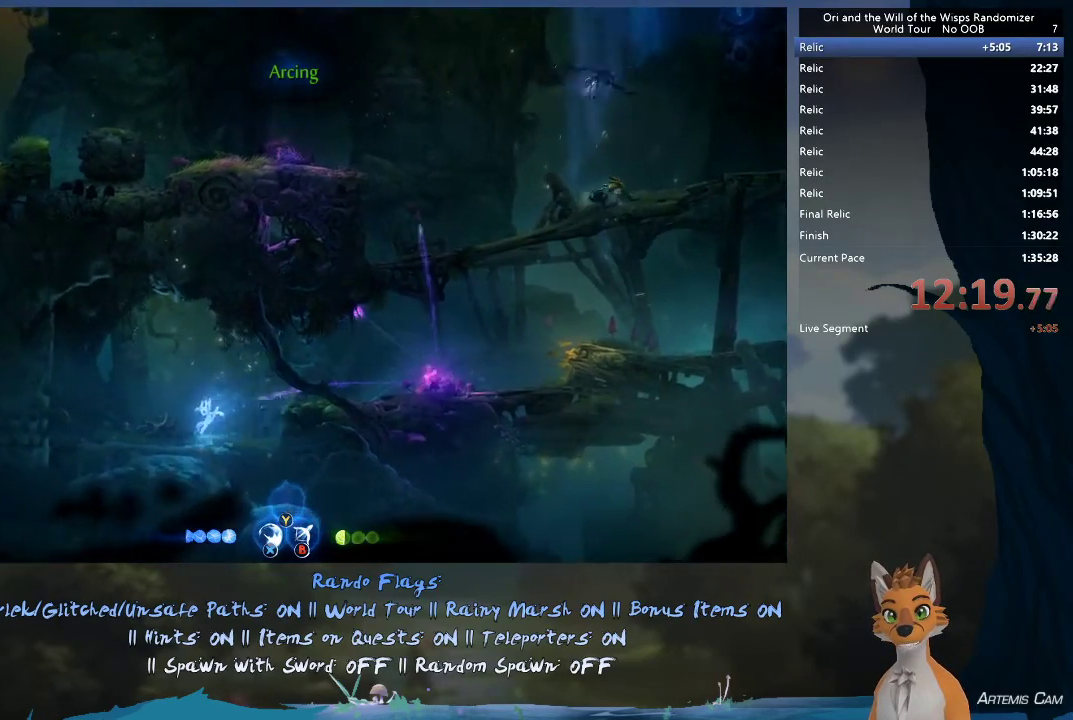
{"dt_ms": 700, "buttons": [], "left_stick": "right", "right_stick": "center", "events": [[250, "A", "down"], [367, "left_stick", "right"], [417, "A", "up"]]}
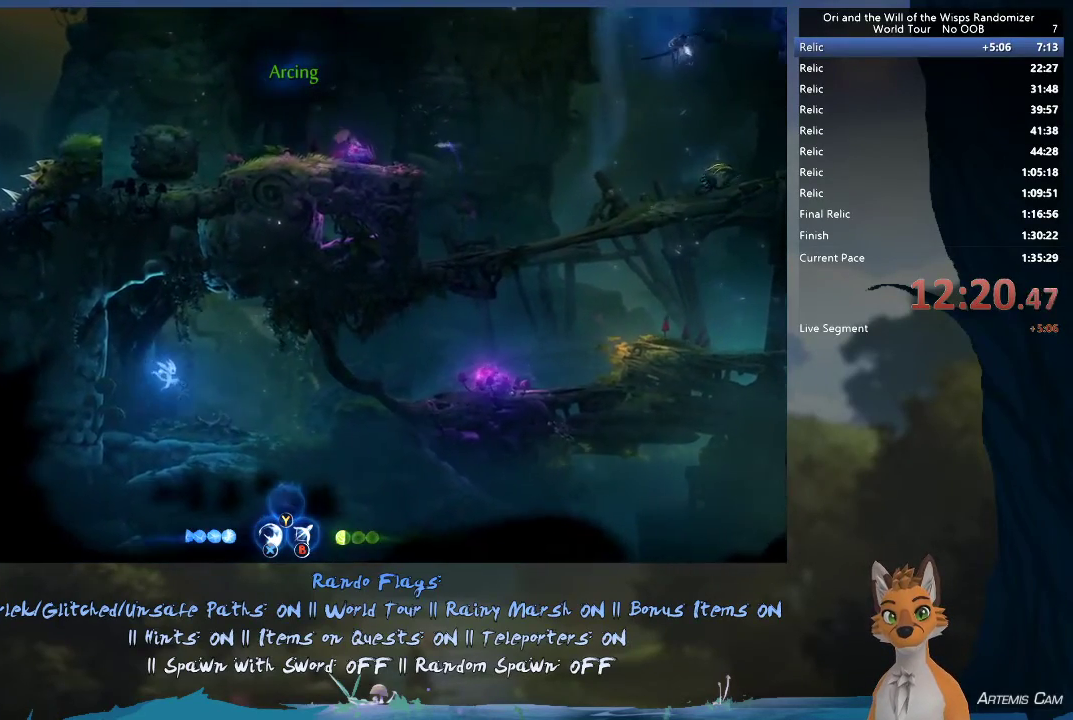
{"dt_ms": 300, "buttons": [], "left_stick": "right", "right_stick": "center", "events": []}
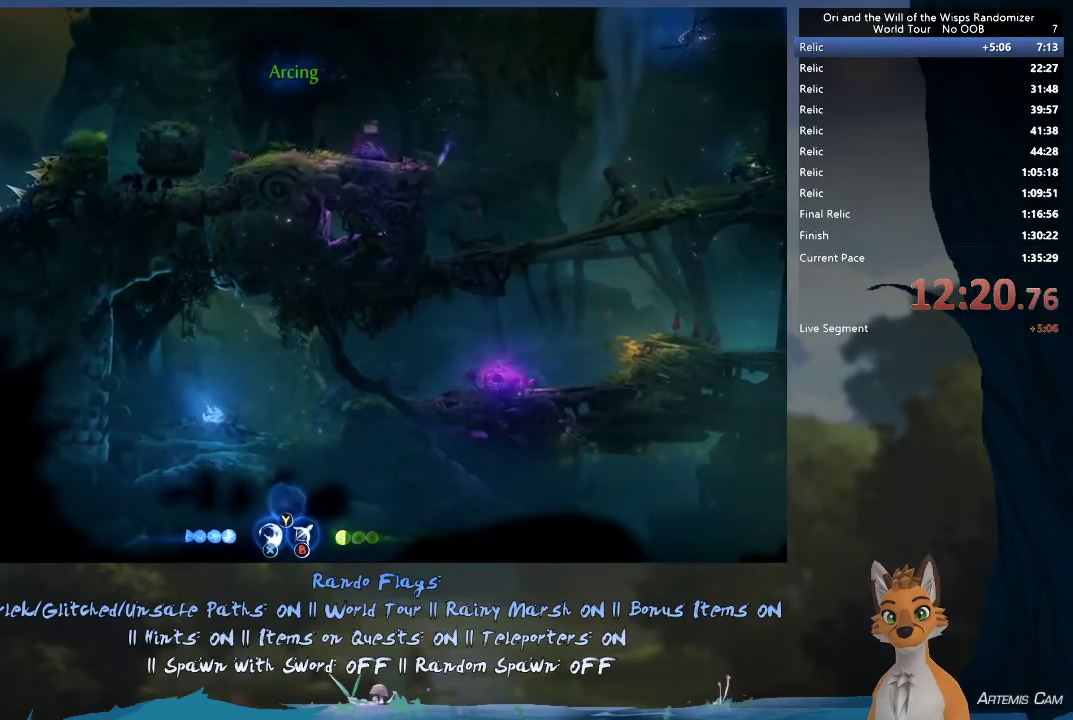
{"dt_ms": 500, "buttons": [], "left_stick": "right", "right_stick": "center", "events": [[133, "A", "down"], [350, "A", "up"]]}
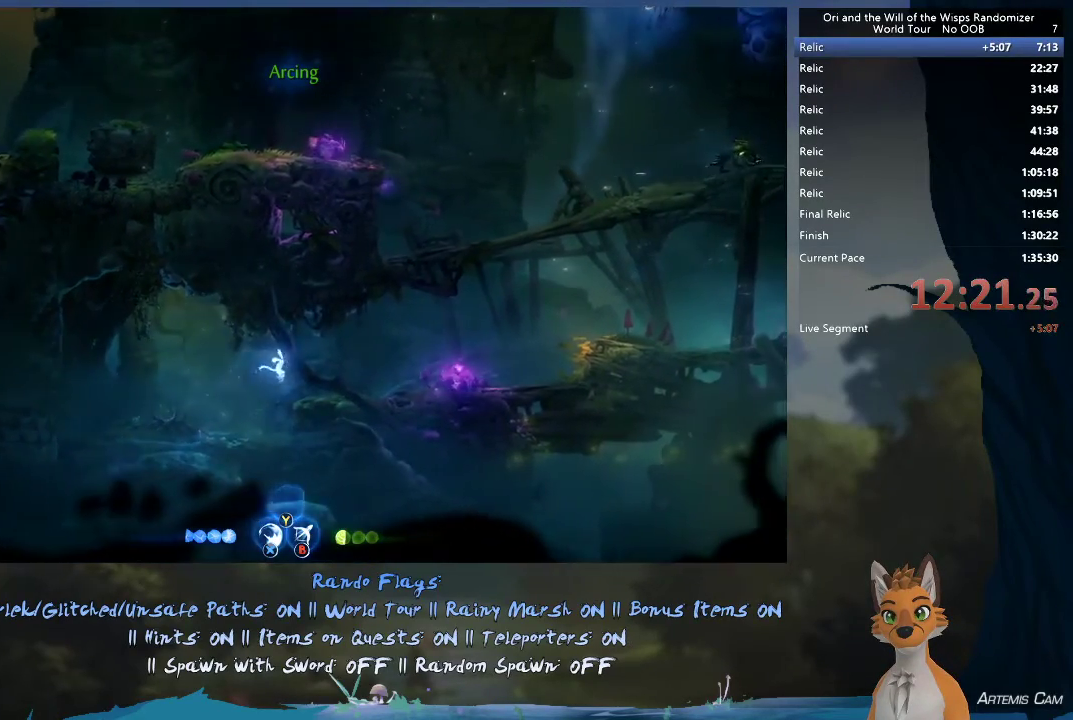
{"dt_ms": 300, "buttons": ["X"], "left_stick": "right", "right_stick": "center", "events": [[300, "X", "down"]]}
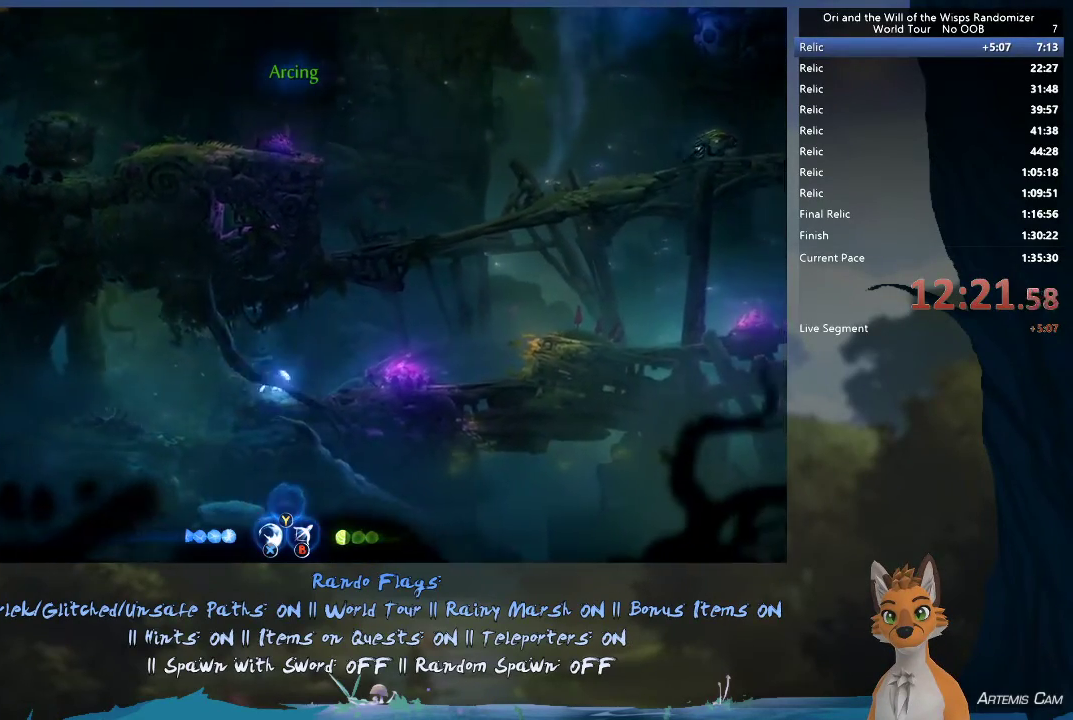
{"dt_ms": 700, "buttons": [], "left_stick": "right", "right_stick": "center", "events": [[117, "X", "up"]]}
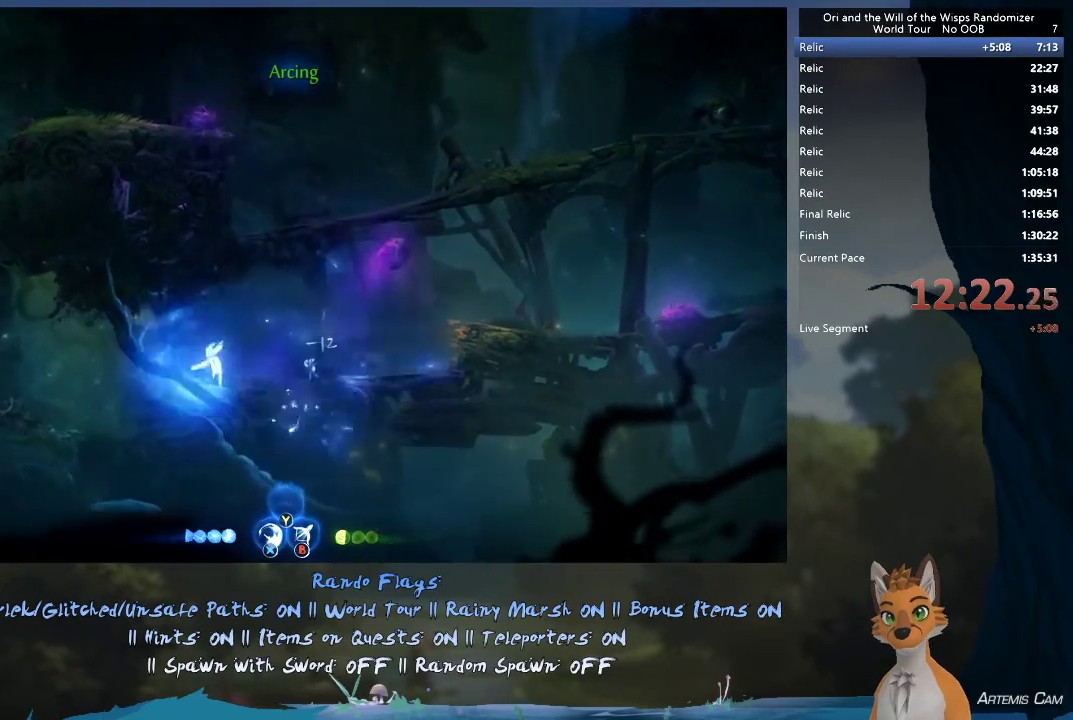
{"dt_ms": 500, "buttons": [], "left_stick": "right", "right_stick": "center", "events": []}
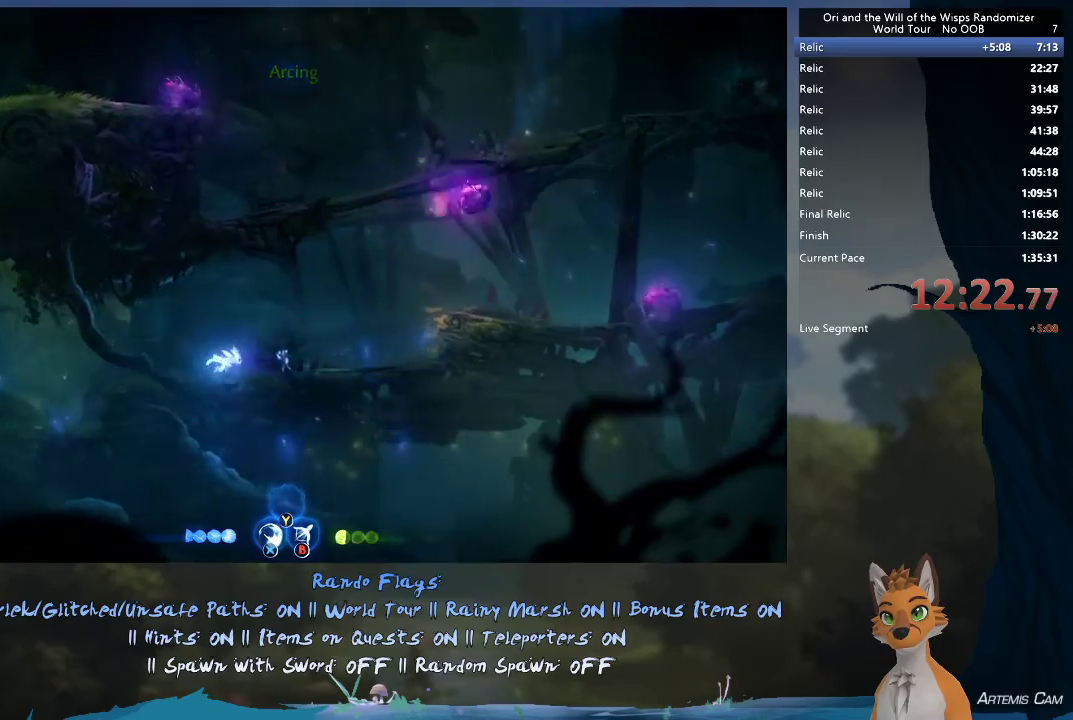
{"dt_ms": 500, "buttons": ["A"], "left_stick": "right", "right_stick": "center", "events": [[317, "A", "down"]]}
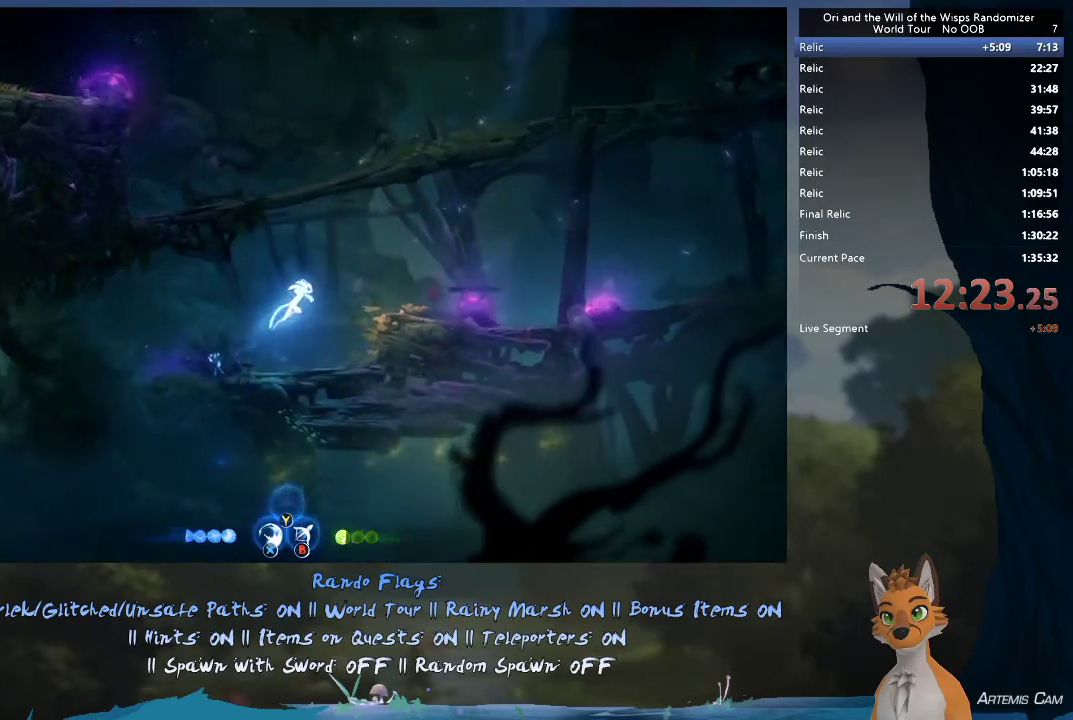
{"dt_ms": 300, "buttons": [], "left_stick": "right", "right_stick": "center", "events": [[117, "A", "up"], [117, "X", "down"], [300, "X", "up"]]}
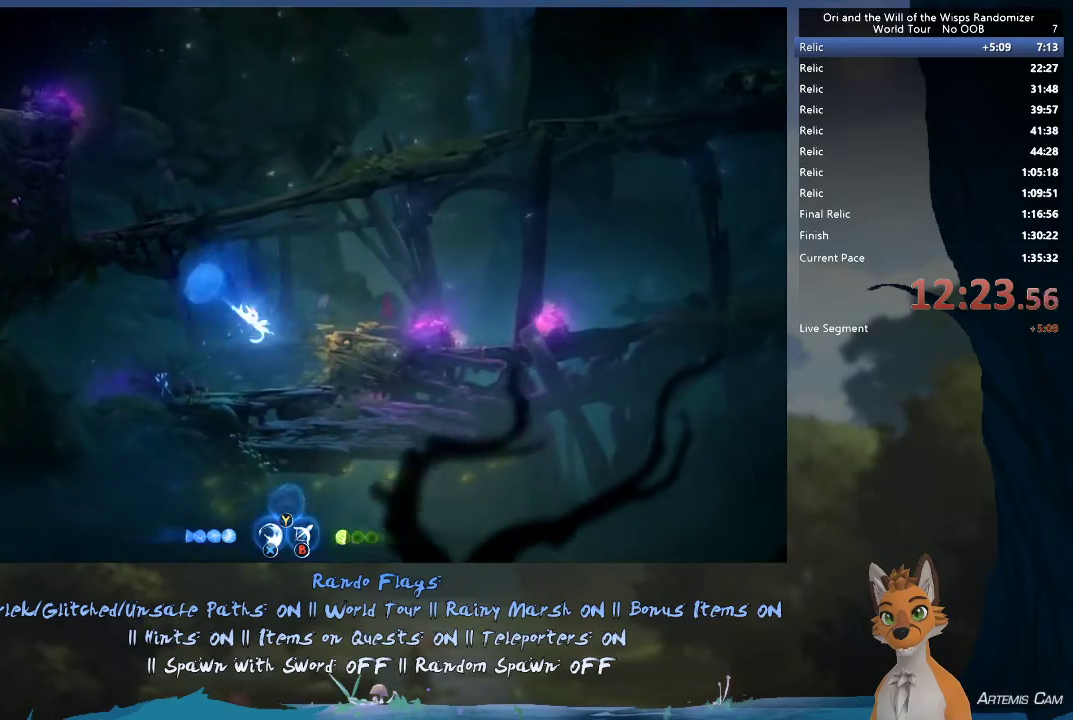
{"dt_ms": 700, "buttons": ["A"], "left_stick": "right", "right_stick": "center", "events": [[700, "A", "down"]]}
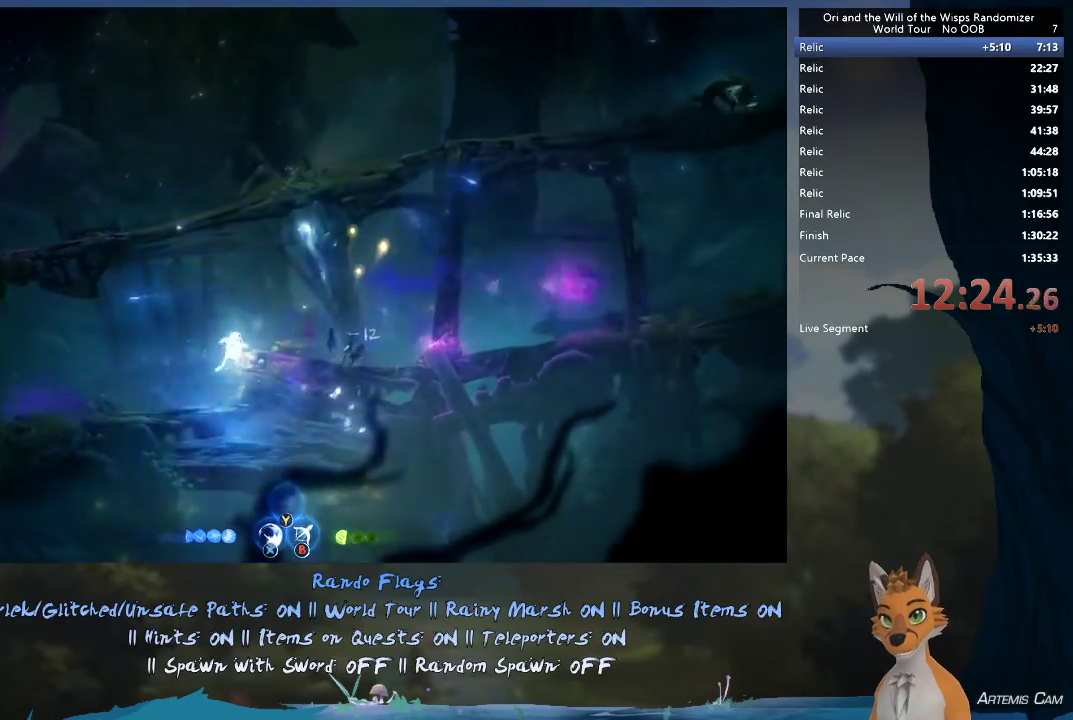
{"dt_ms": 600, "buttons": ["A"], "left_stick": "up-left", "right_stick": "center", "events": [[217, "A", "up"], [467, "left_stick", "up-left"], [583, "A", "down"]]}
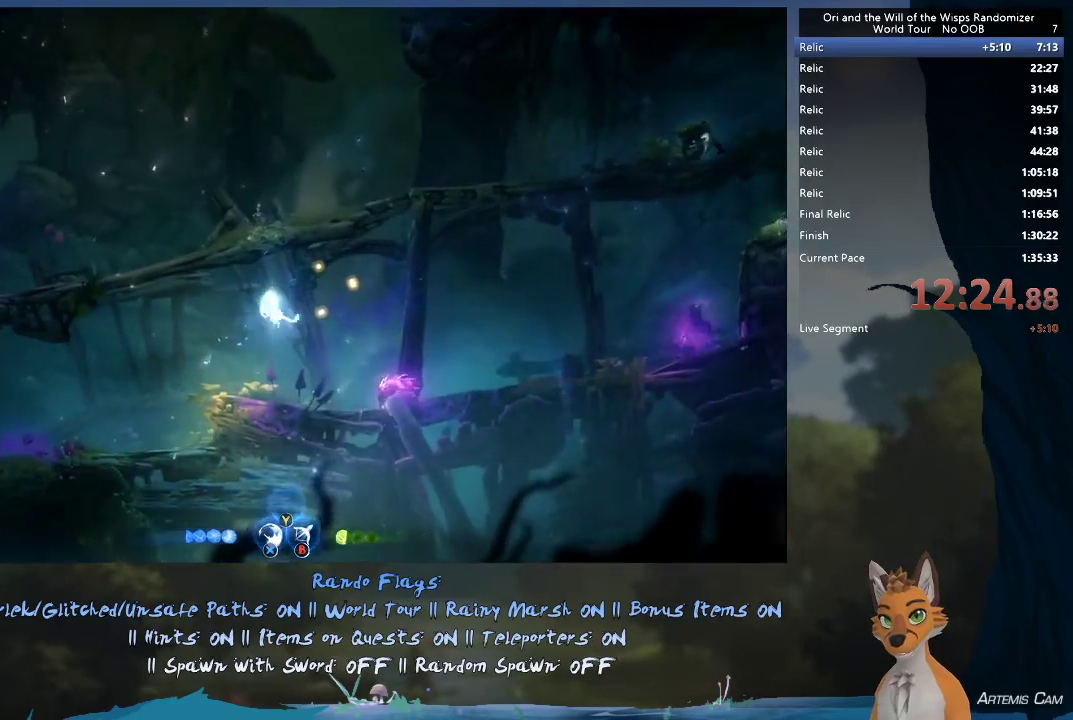
{"dt_ms": 300, "buttons": [], "left_stick": "right", "right_stick": "center", "events": [[100, "left_stick", "right"], [217, "A", "up"]]}
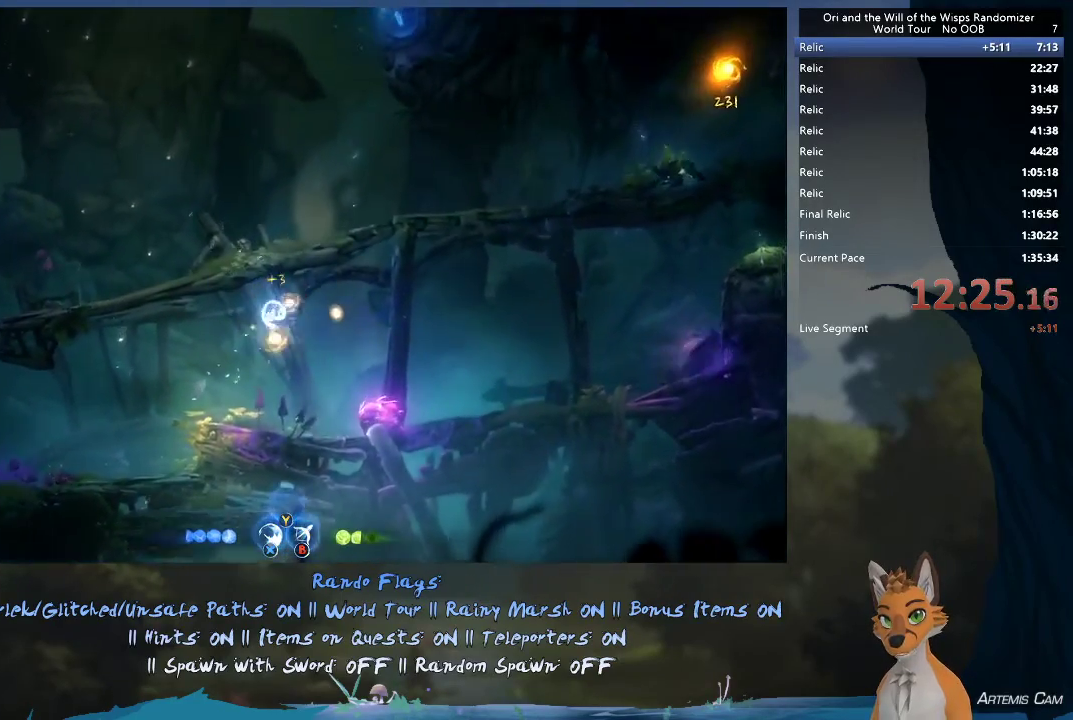
{"dt_ms": 600, "buttons": [], "left_stick": "right", "right_stick": "center", "events": [[133, "R1", "down"], [400, "R1", "up"]]}
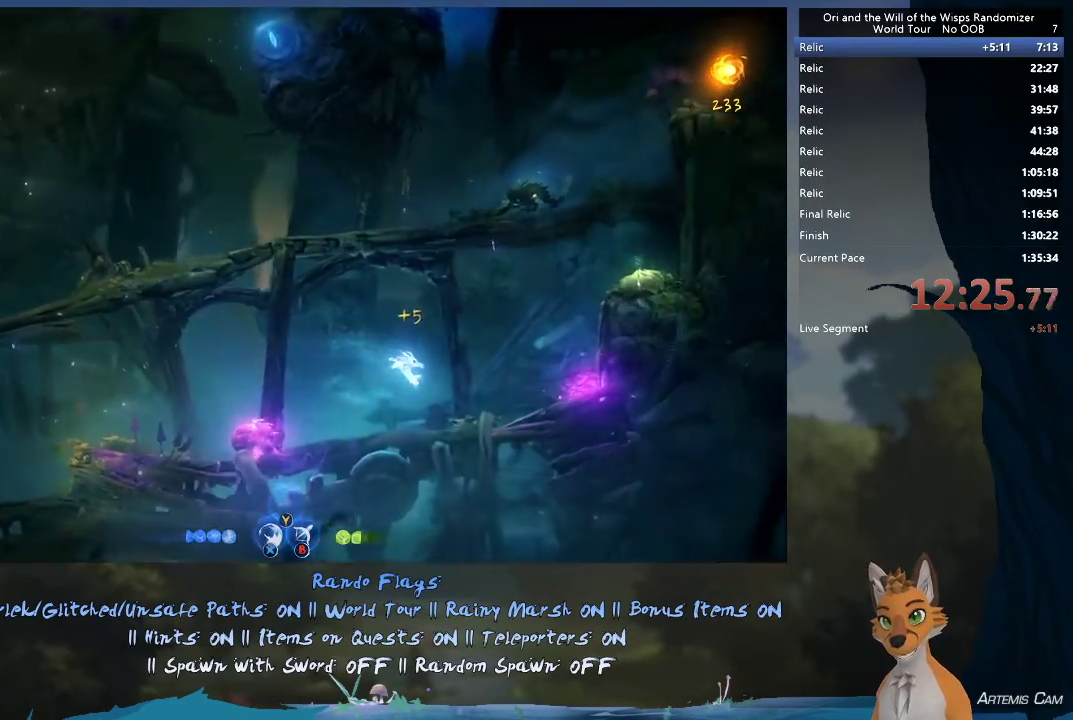
{"dt_ms": 500, "buttons": ["A"], "left_stick": "right", "right_stick": "center", "events": [[367, "A", "down"]]}
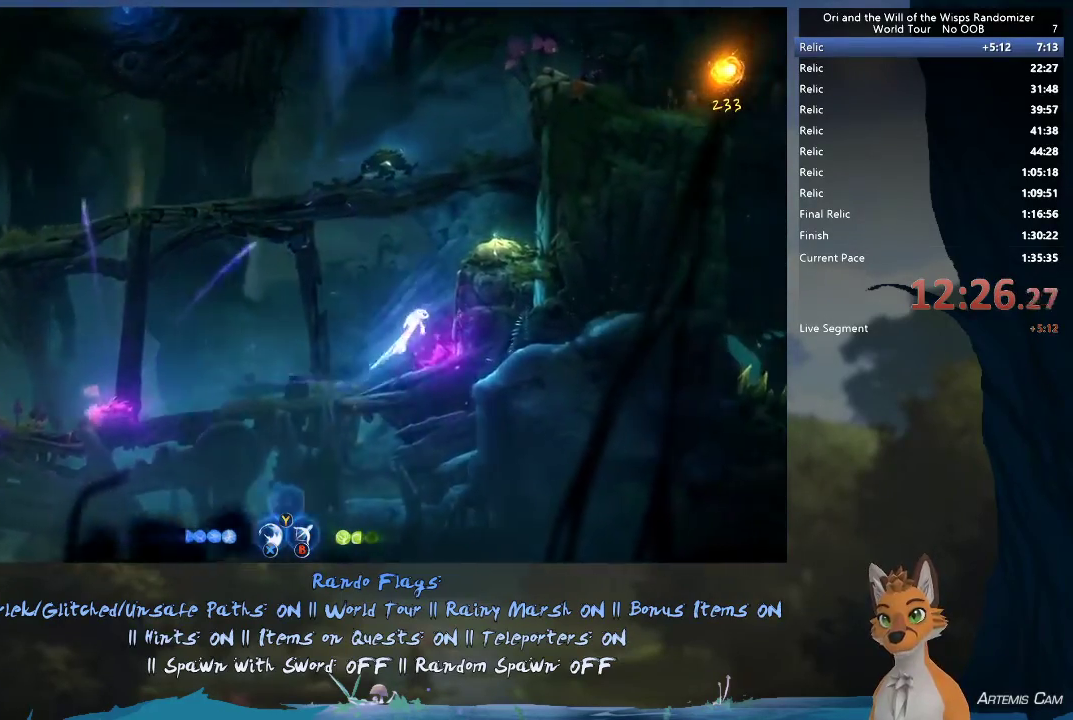
{"dt_ms": 300, "buttons": ["A"], "left_stick": "right", "right_stick": "center", "events": []}
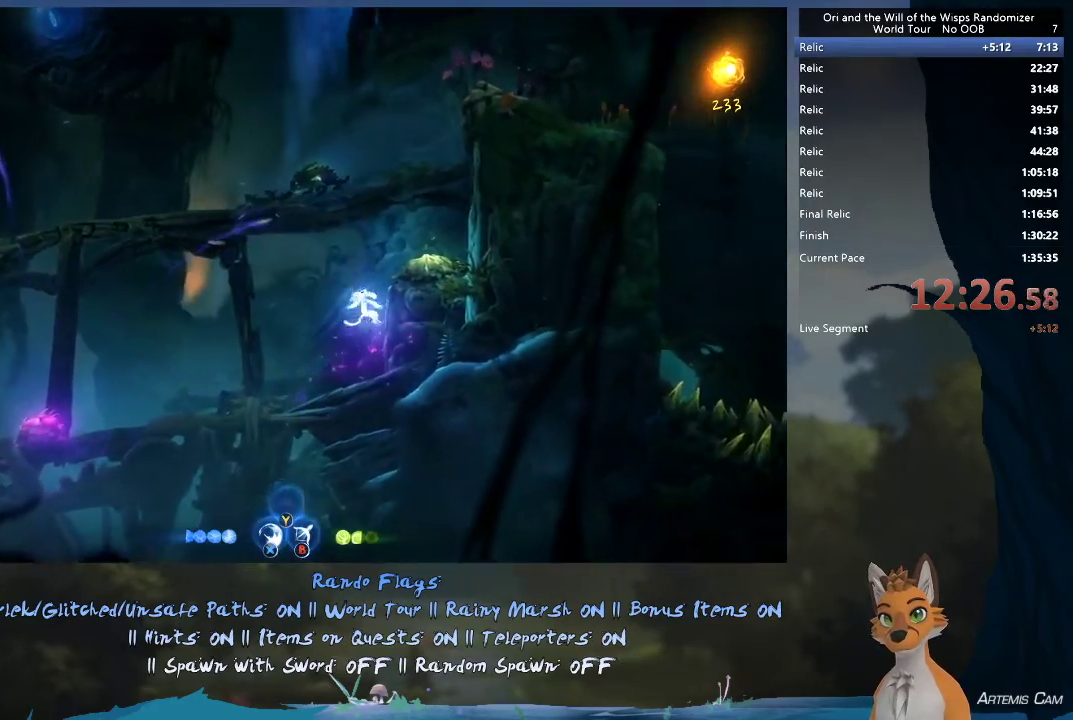
{"dt_ms": 700, "buttons": ["A"], "left_stick": "right", "right_stick": "center", "events": [[317, "A", "up"], [367, "R1", "down"], [600, "R1", "up"], [650, "A", "down"]]}
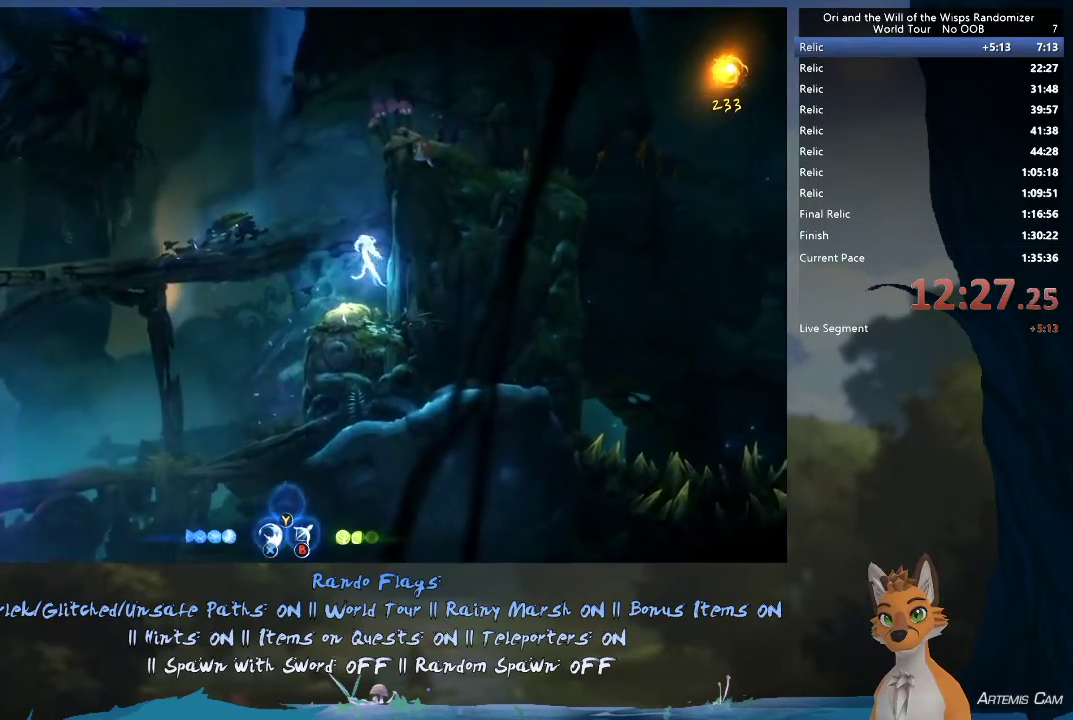
{"dt_ms": 500, "buttons": ["A"], "left_stick": "right", "right_stick": "center", "events": [[267, "A", "up"], [350, "A", "down"]]}
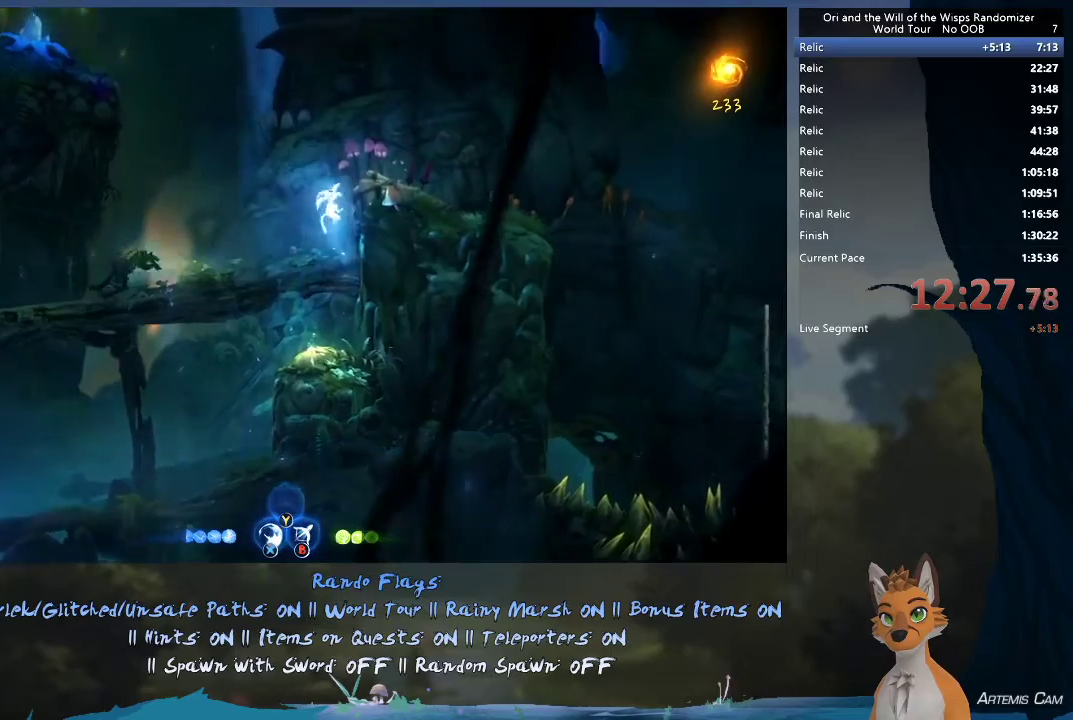
{"dt_ms": 600, "buttons": ["R1"], "left_stick": "right", "right_stick": "center", "events": [[500, "A", "up"], [533, "R1", "down"]]}
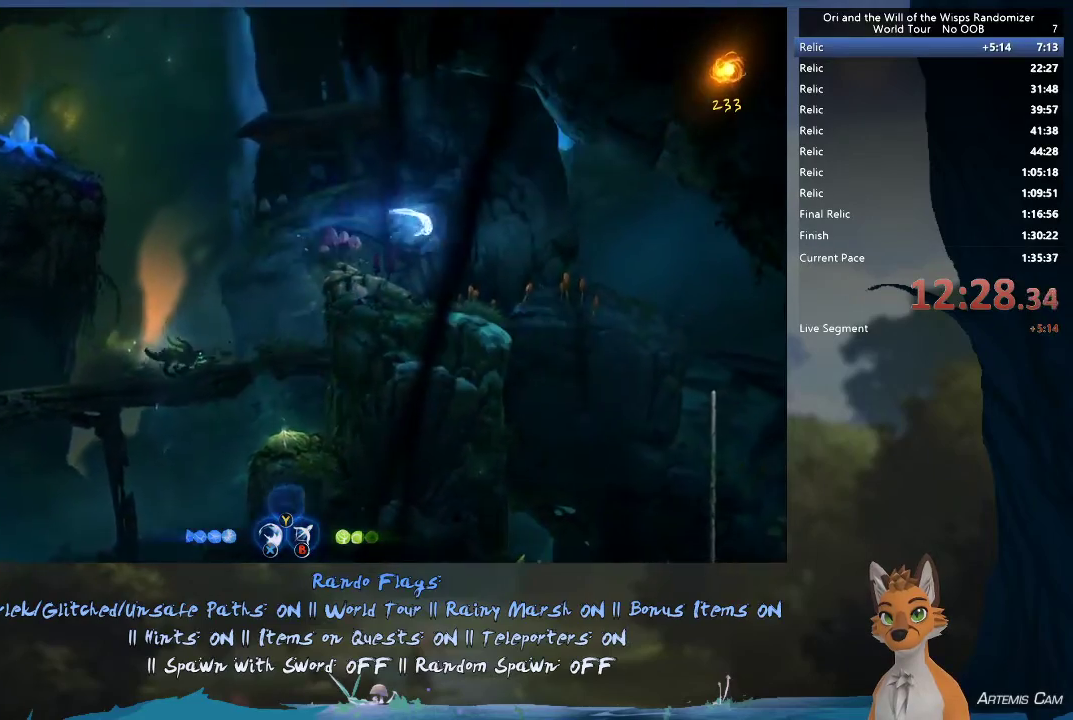
{"dt_ms": 400, "buttons": [], "left_stick": "right", "right_stick": "center", "events": [[217, "R1", "up"]]}
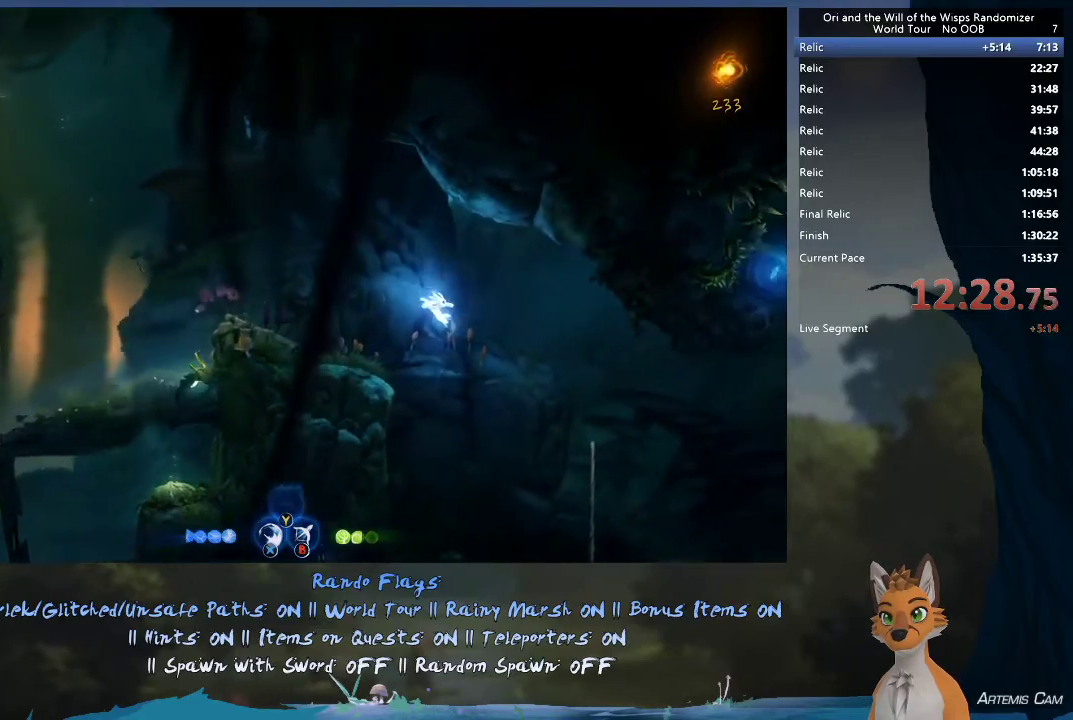
{"dt_ms": 500, "buttons": [], "left_stick": "right", "right_stick": "center", "events": []}